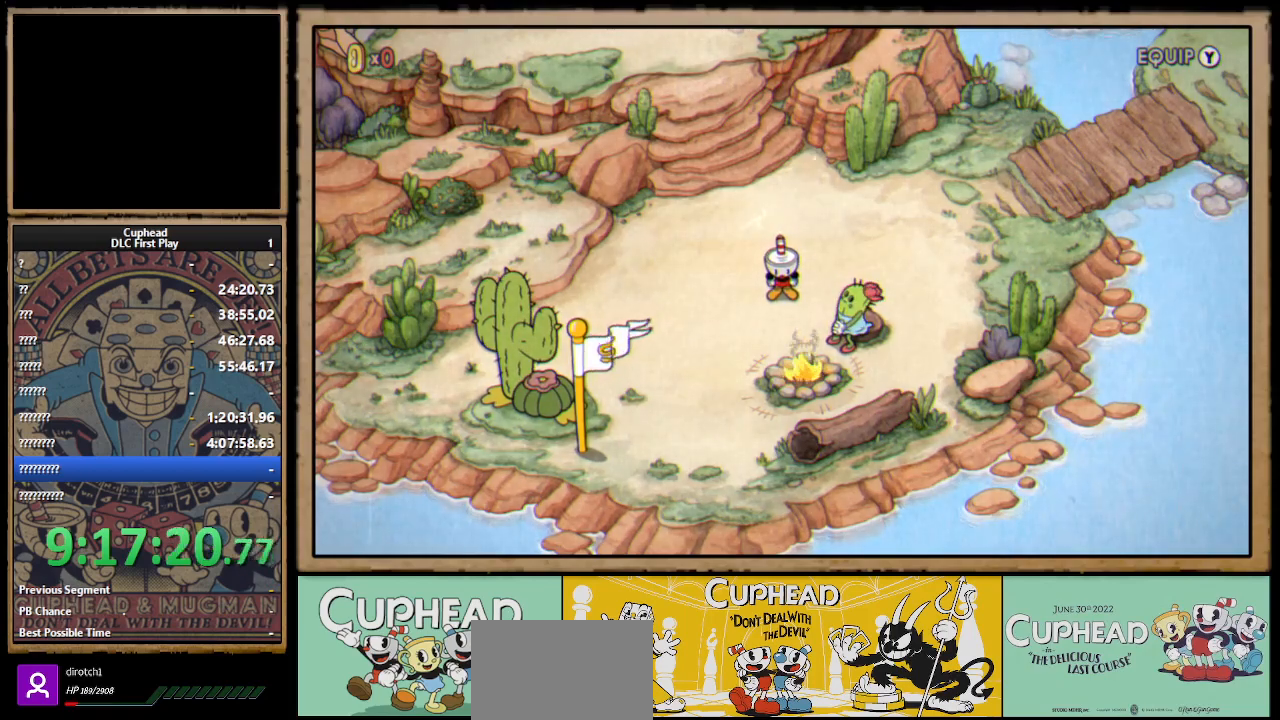
Gameplay with a controller (Xbox layout); each line is a JSON object with the inputs held at the frame after it. "events" lists button and stick changes between this image and that frame as [ms after this image, input, new state], when the widget could be followed in between.
{"buttons": ["DPAD_LEFT"], "left_stick": "center", "right_stick": "center", "events": [[450, "DPAD_LEFT", "down"]]}
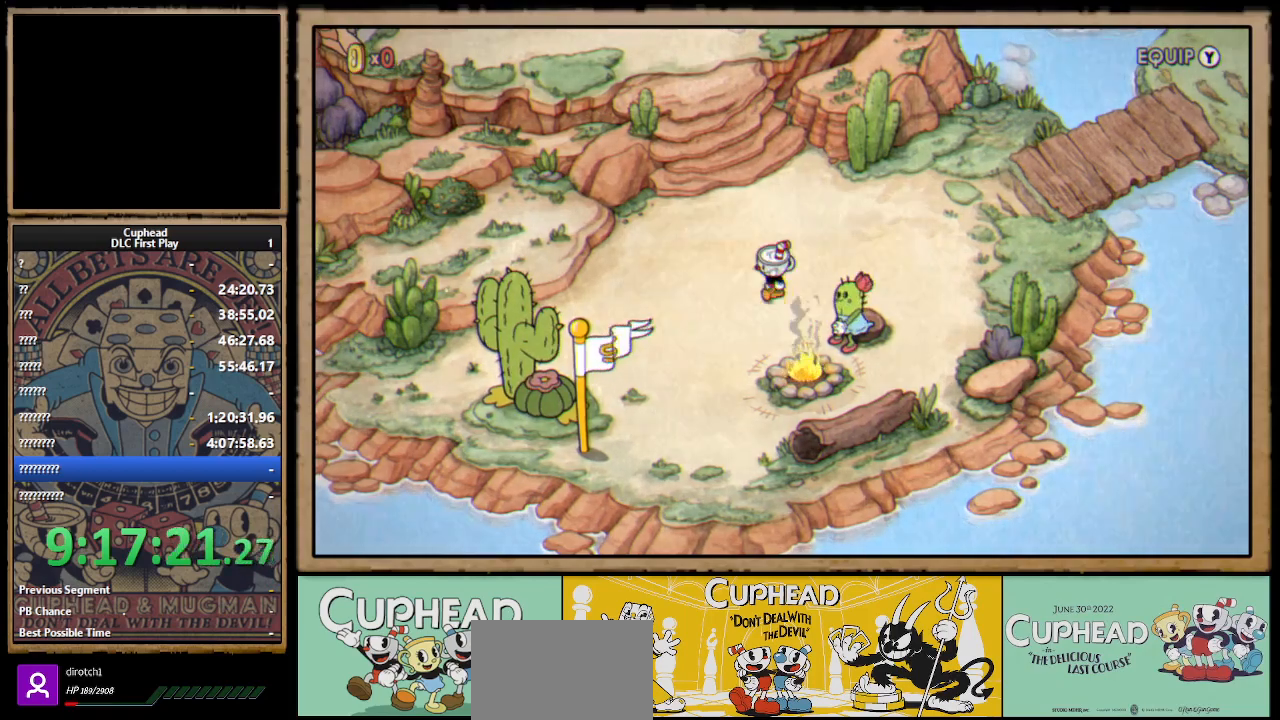
{"buttons": ["DPAD_DOWN", "DPAD_LEFT"], "left_stick": "center", "right_stick": "center", "events": [[283, "DPAD_DOWN", "down"]]}
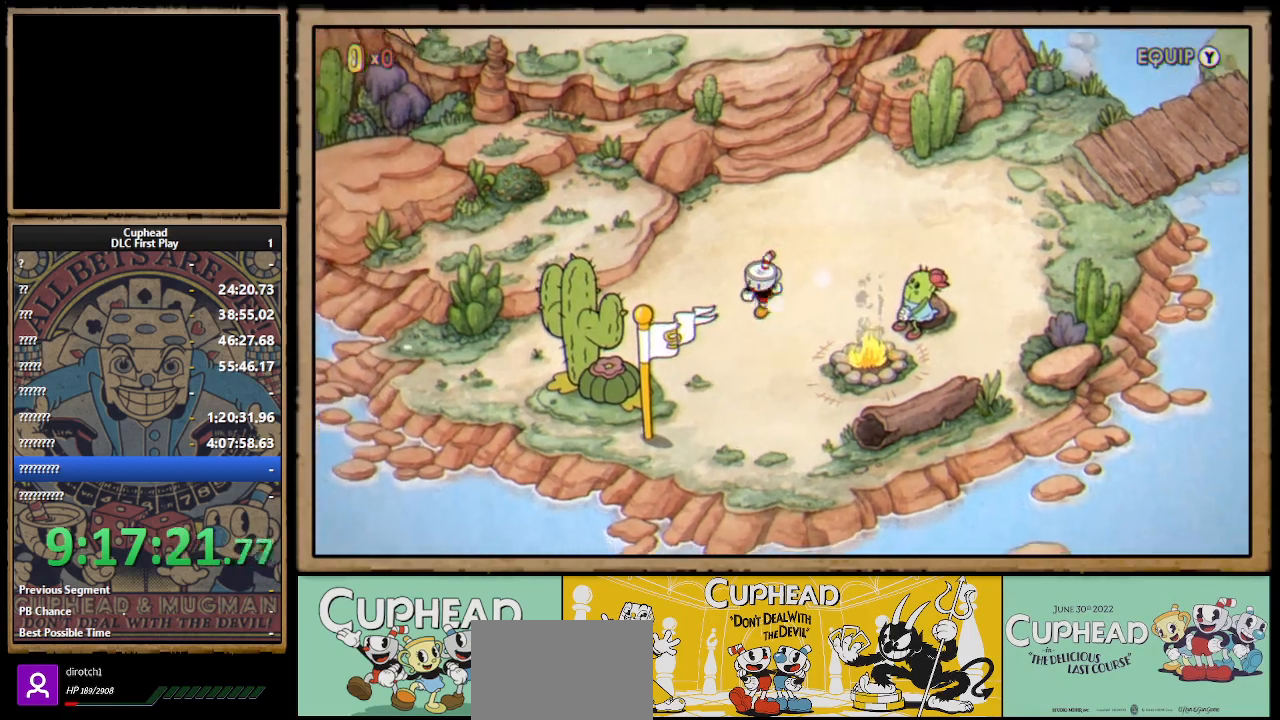
{"buttons": ["DPAD_UP", "DPAD_RIGHT"], "left_stick": "center", "right_stick": "center", "events": [[217, "DPAD_DOWN", "up"], [333, "DPAD_UP", "down"], [350, "DPAD_LEFT", "up"], [500, "DPAD_RIGHT", "down"]]}
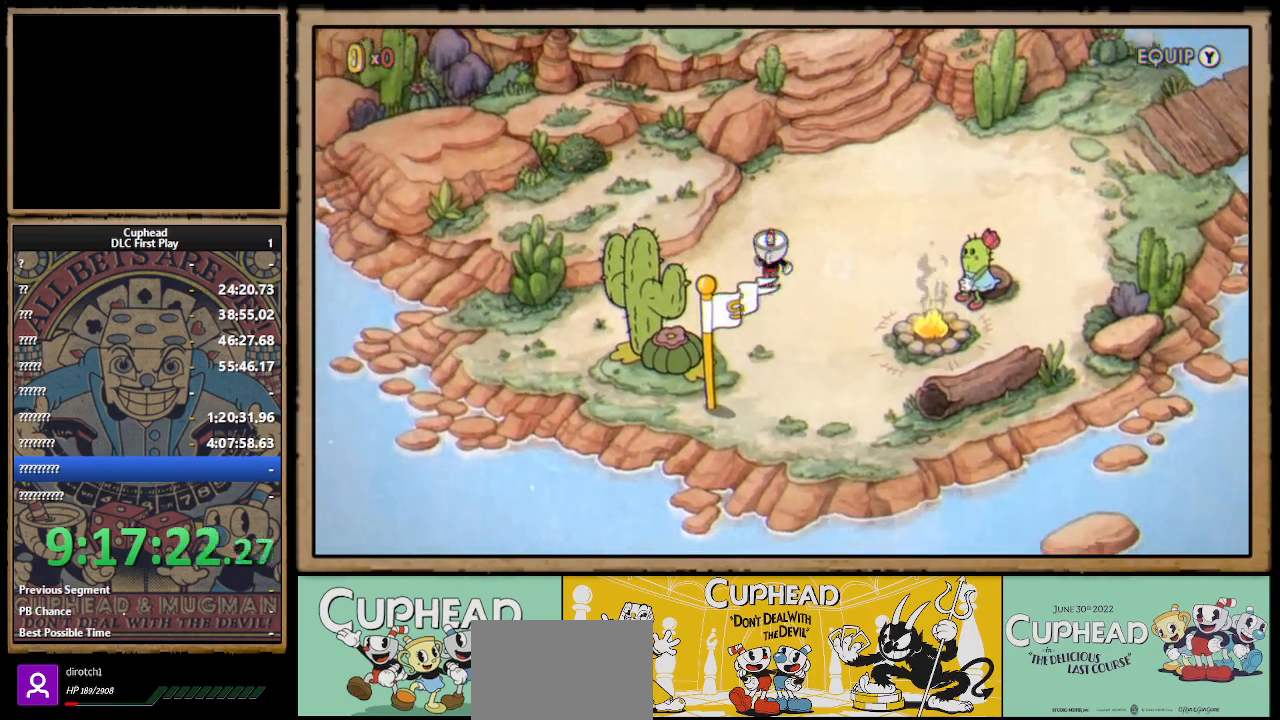
{"buttons": ["DPAD_UP"], "left_stick": "center", "right_stick": "center", "events": [[350, "DPAD_RIGHT", "up"]]}
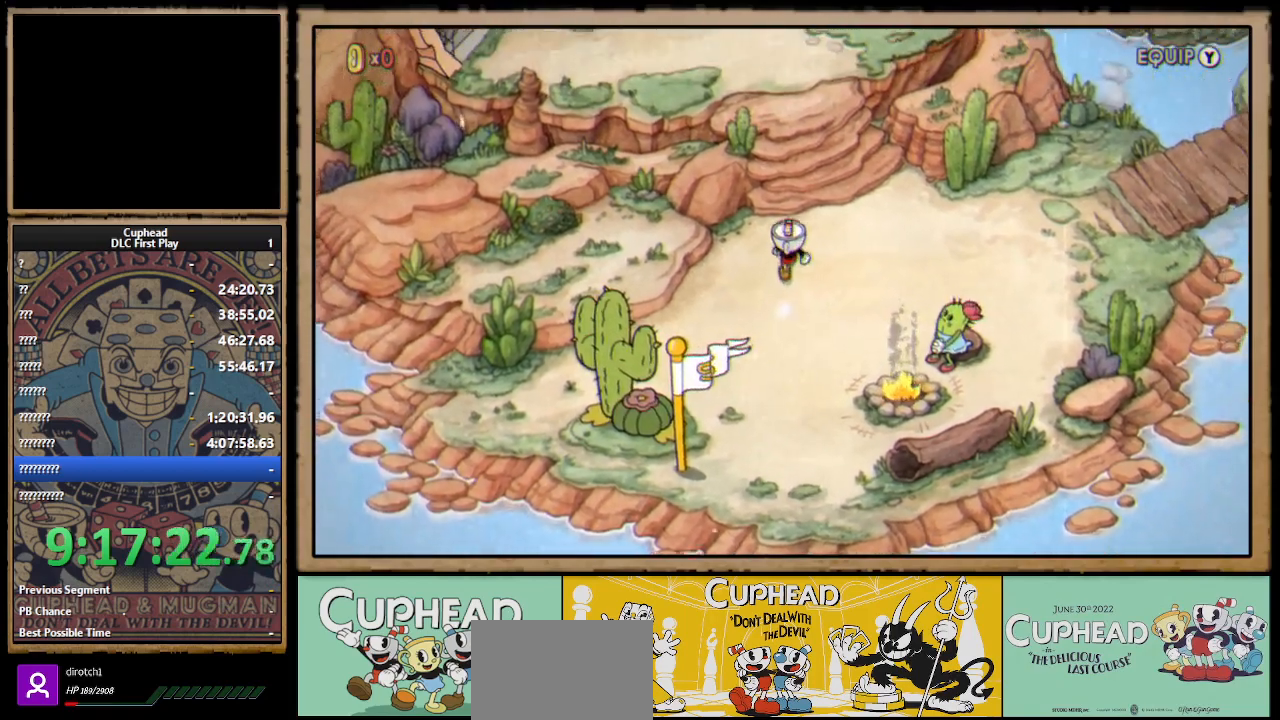
{"buttons": ["DPAD_UP"], "left_stick": "center", "right_stick": "center", "events": []}
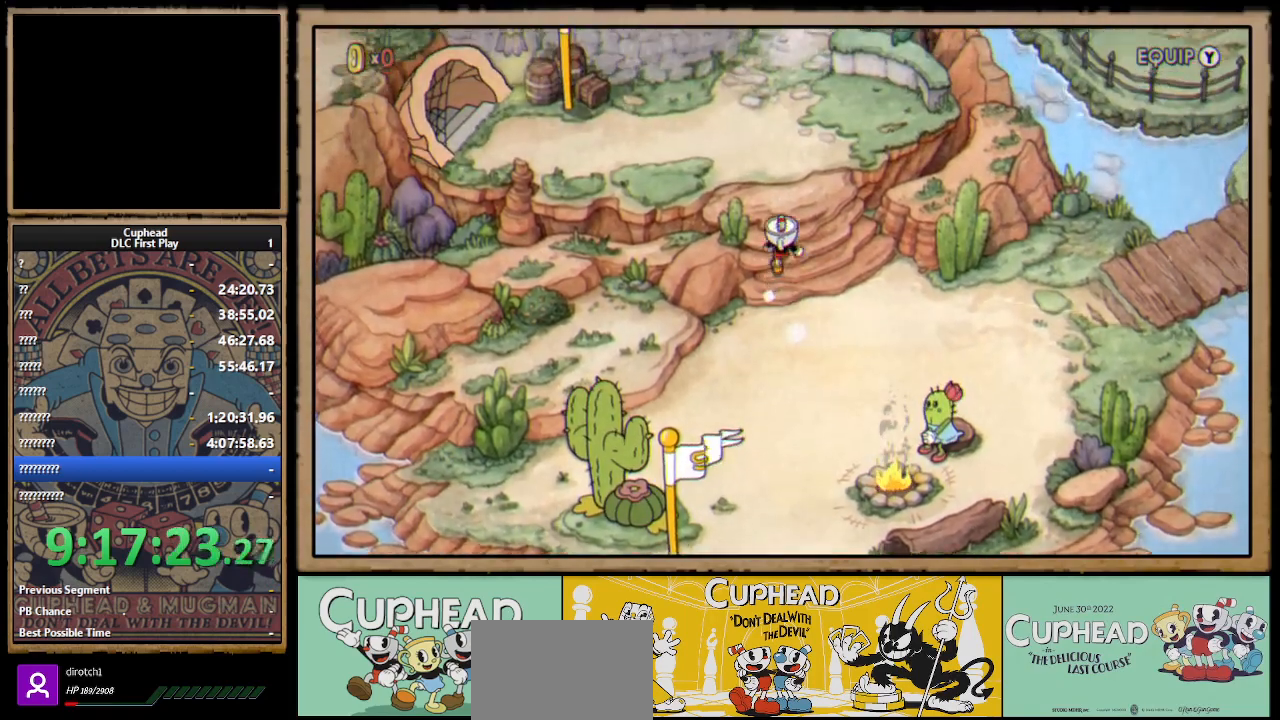
{"buttons": ["DPAD_UP"], "left_stick": "center", "right_stick": "center", "events": [[233, "DPAD_LEFT", "down"], [467, "DPAD_LEFT", "up"]]}
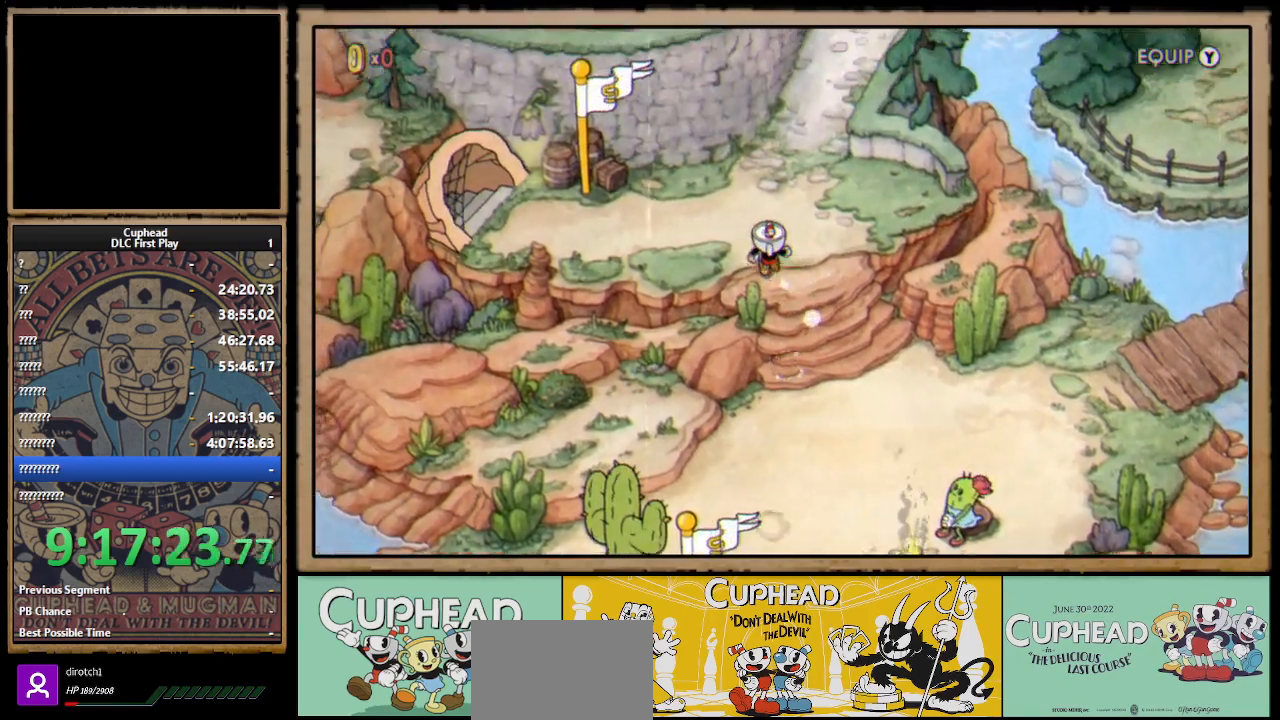
{"buttons": ["DPAD_LEFT"], "left_stick": "center", "right_stick": "center", "events": [[50, "DPAD_LEFT", "down"], [233, "DPAD_UP", "up"]]}
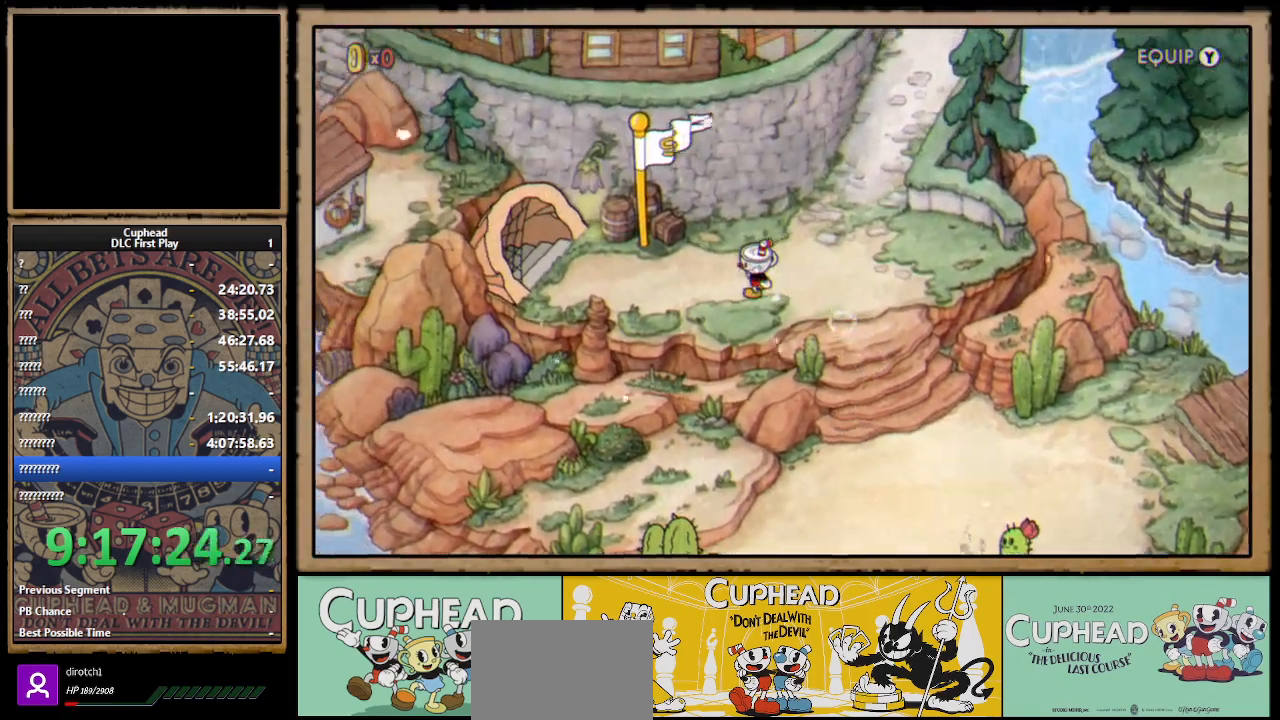
{"buttons": ["DPAD_LEFT"], "left_stick": "center", "right_stick": "center", "events": []}
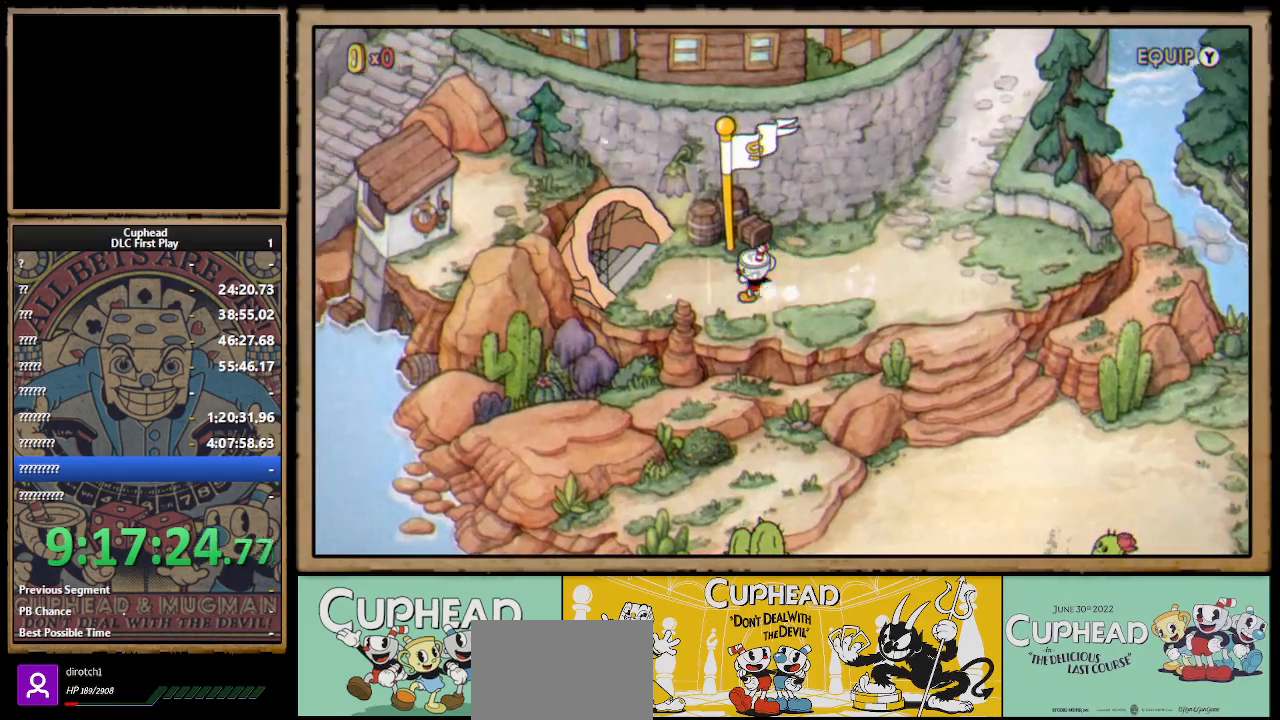
{"buttons": ["A"], "left_stick": "center", "right_stick": "center", "events": [[117, "DPAD_UP", "down"], [317, "DPAD_UP", "up"], [450, "A", "down"], [450, "DPAD_LEFT", "up"]]}
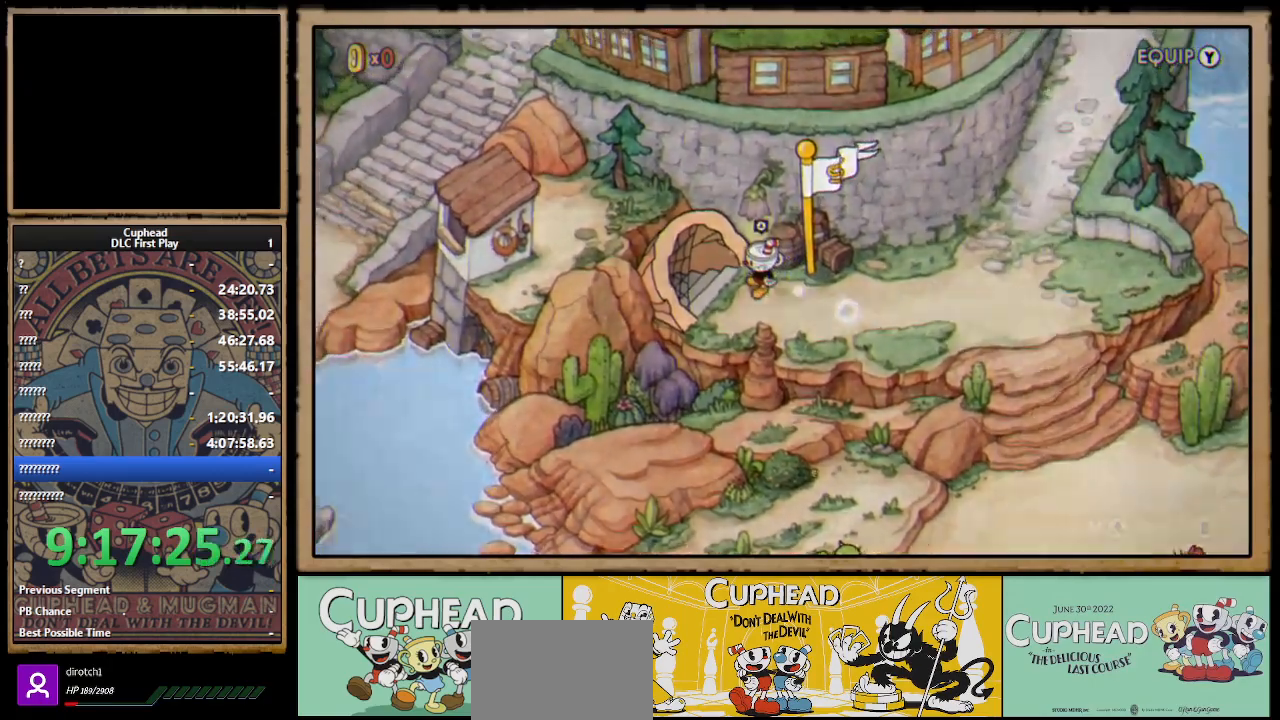
{"buttons": [], "left_stick": "center", "right_stick": "center", "events": [[67, "A", "up"]]}
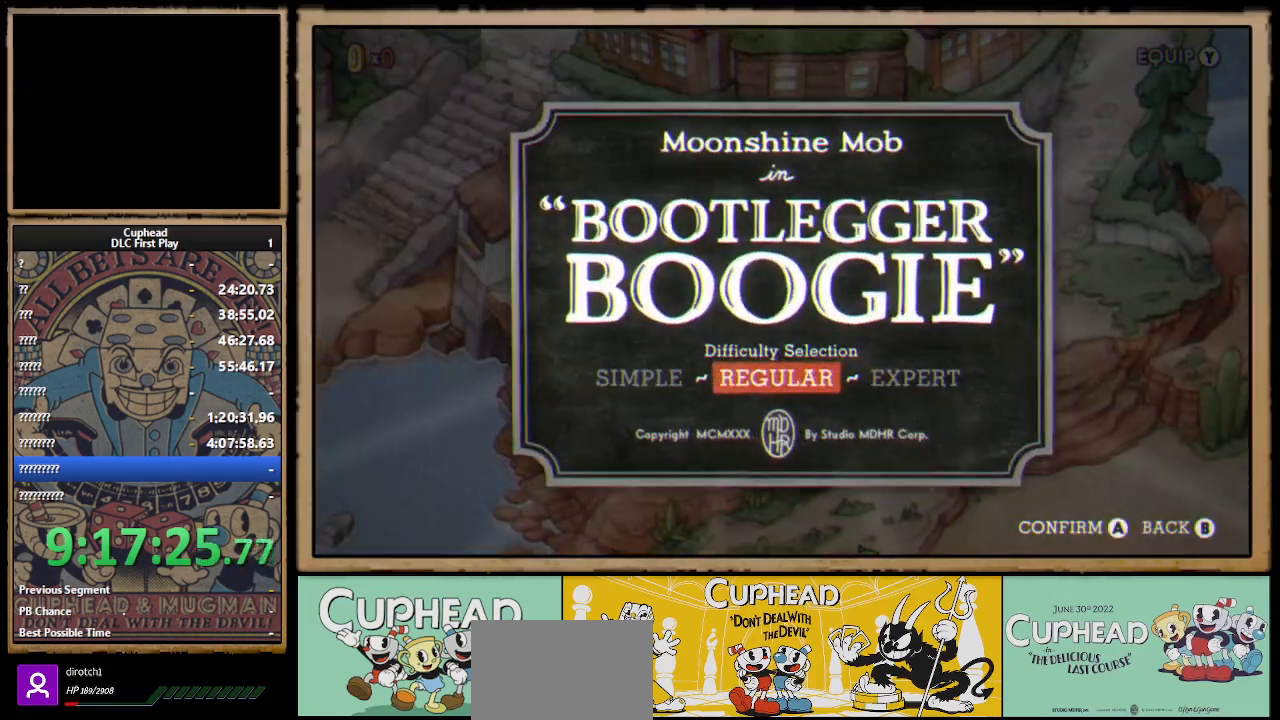
{"buttons": [], "left_stick": "center", "right_stick": "center", "events": []}
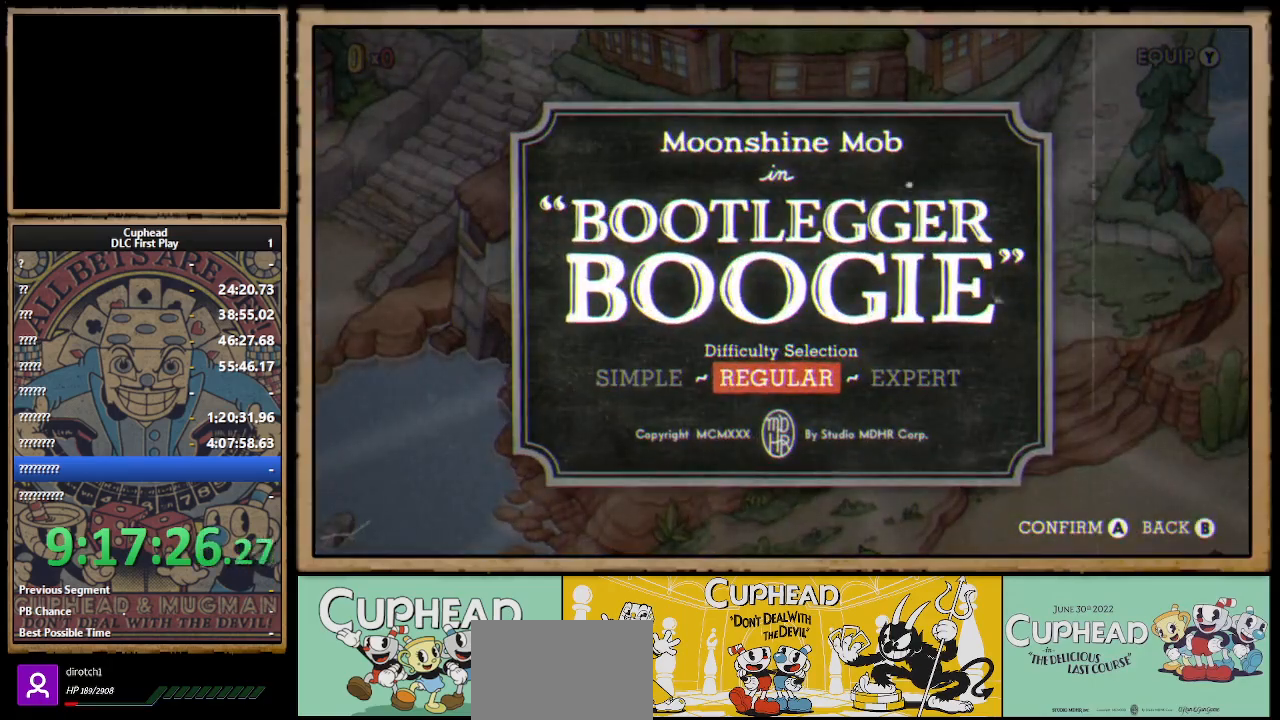
{"buttons": [], "left_stick": "center", "right_stick": "center", "events": [[150, "B", "down"], [250, "B", "up"], [367, "Y", "down"], [483, "Y", "up"]]}
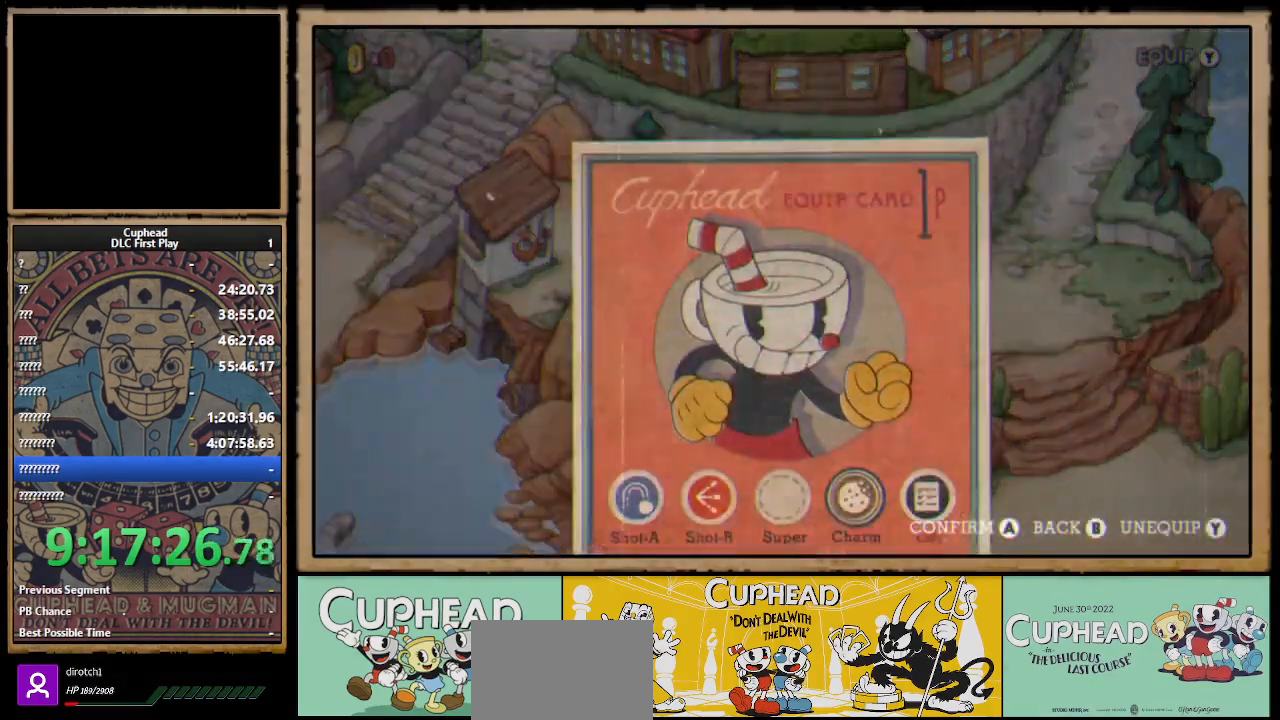
{"buttons": [], "left_stick": "center", "right_stick": "center", "events": []}
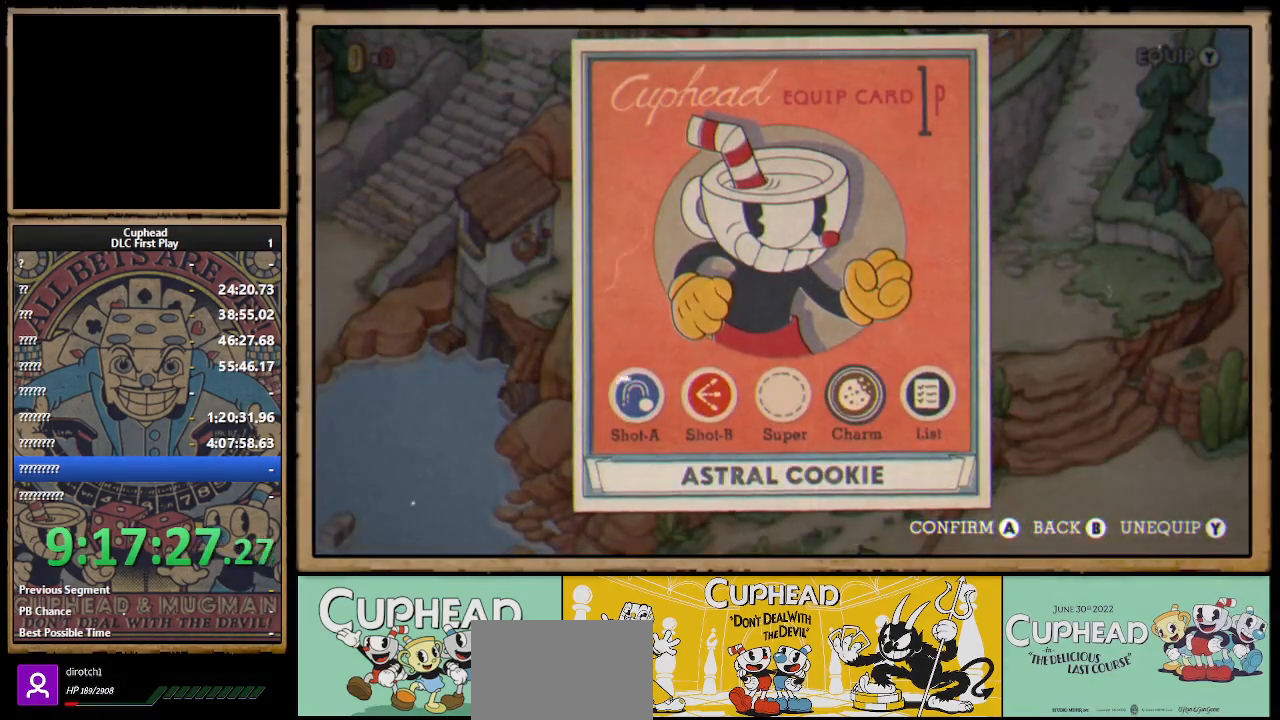
{"buttons": [], "left_stick": "center", "right_stick": "center", "events": [[250, "B", "down"], [350, "B", "up"]]}
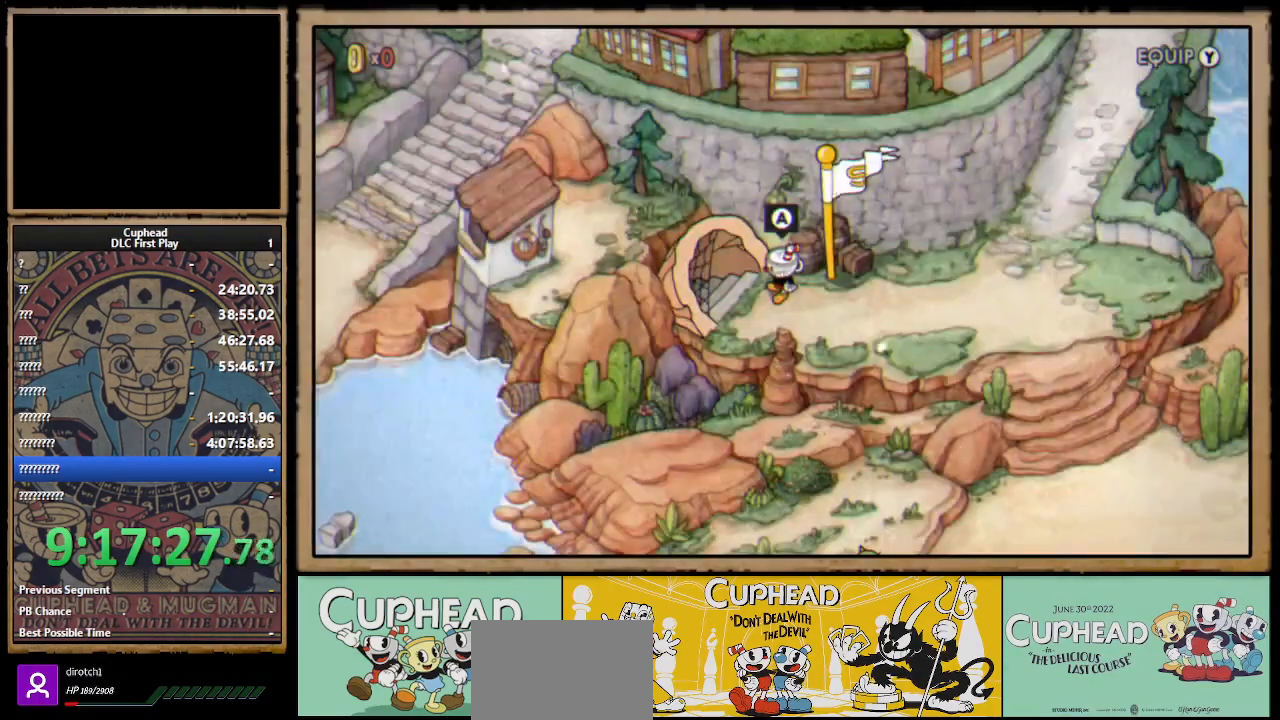
{"buttons": [], "left_stick": "center", "right_stick": "center", "events": [[100, "A", "down"], [200, "A", "up"]]}
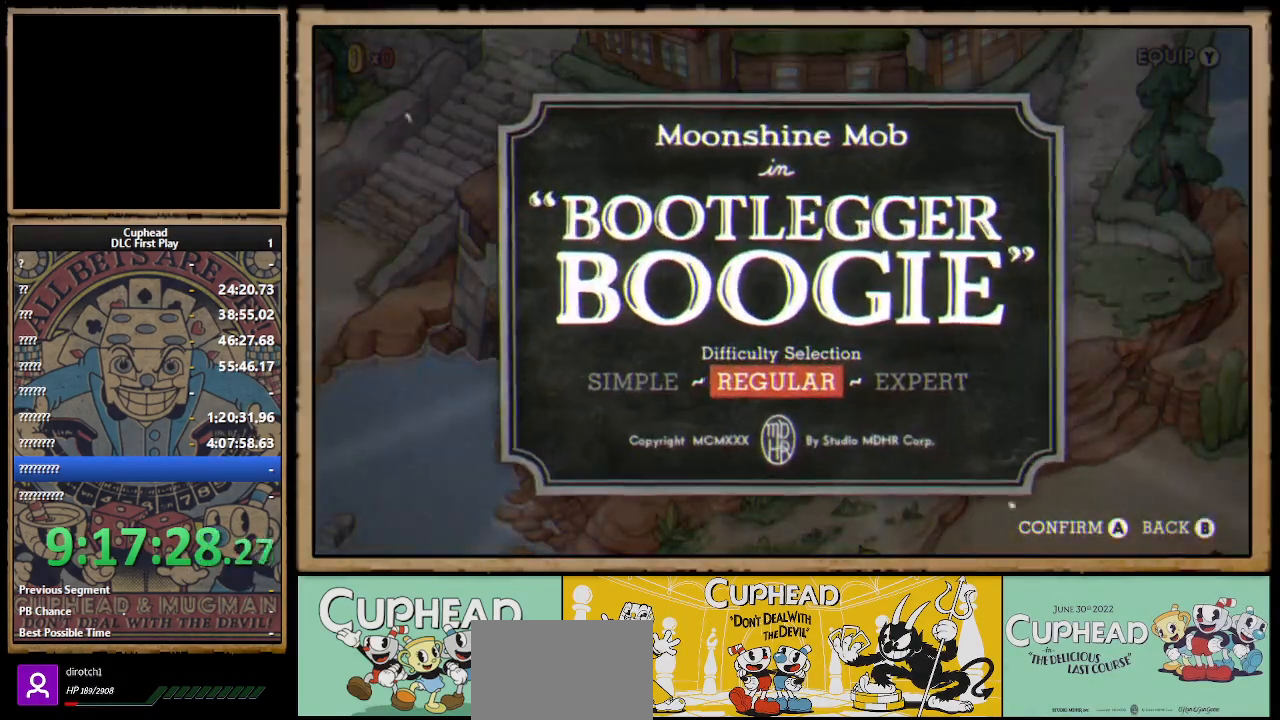
{"buttons": [], "left_stick": "center", "right_stick": "center", "events": [[183, "A", "down"], [283, "A", "up"]]}
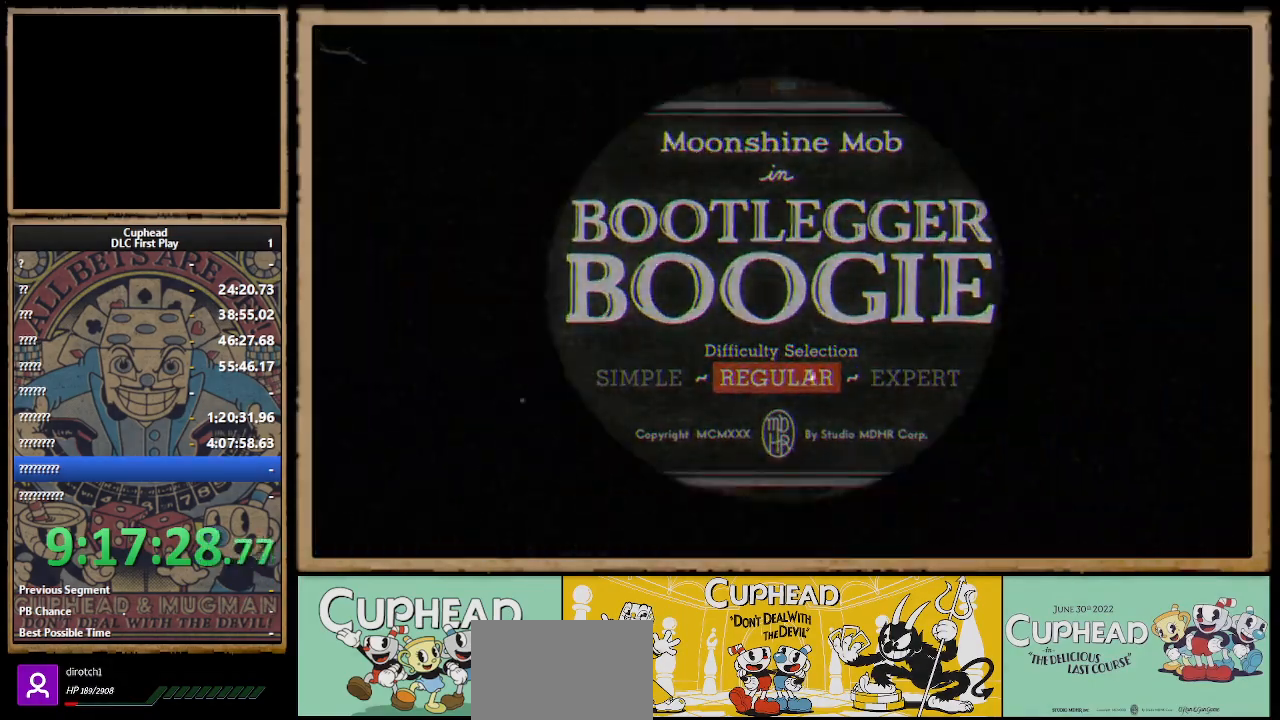
{"buttons": [], "left_stick": "center", "right_stick": "center", "events": []}
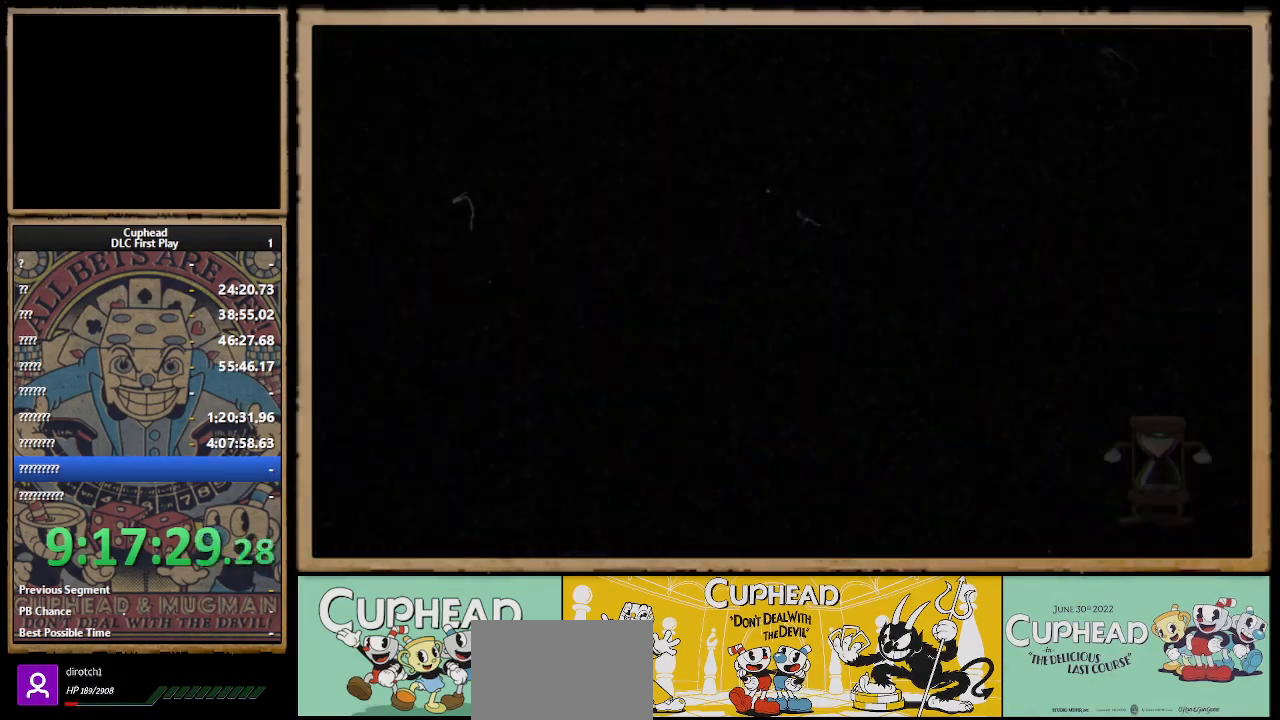
{"buttons": [], "left_stick": "center", "right_stick": "center", "events": []}
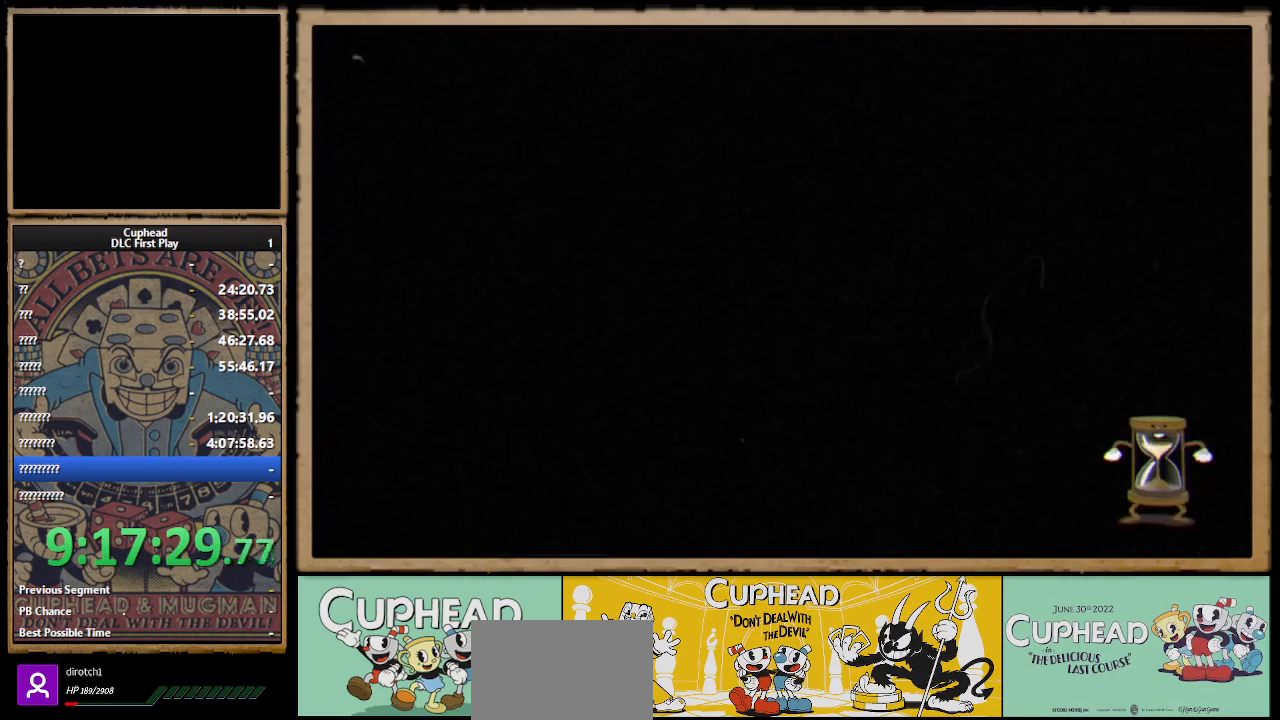
{"buttons": [], "left_stick": "center", "right_stick": "center", "events": []}
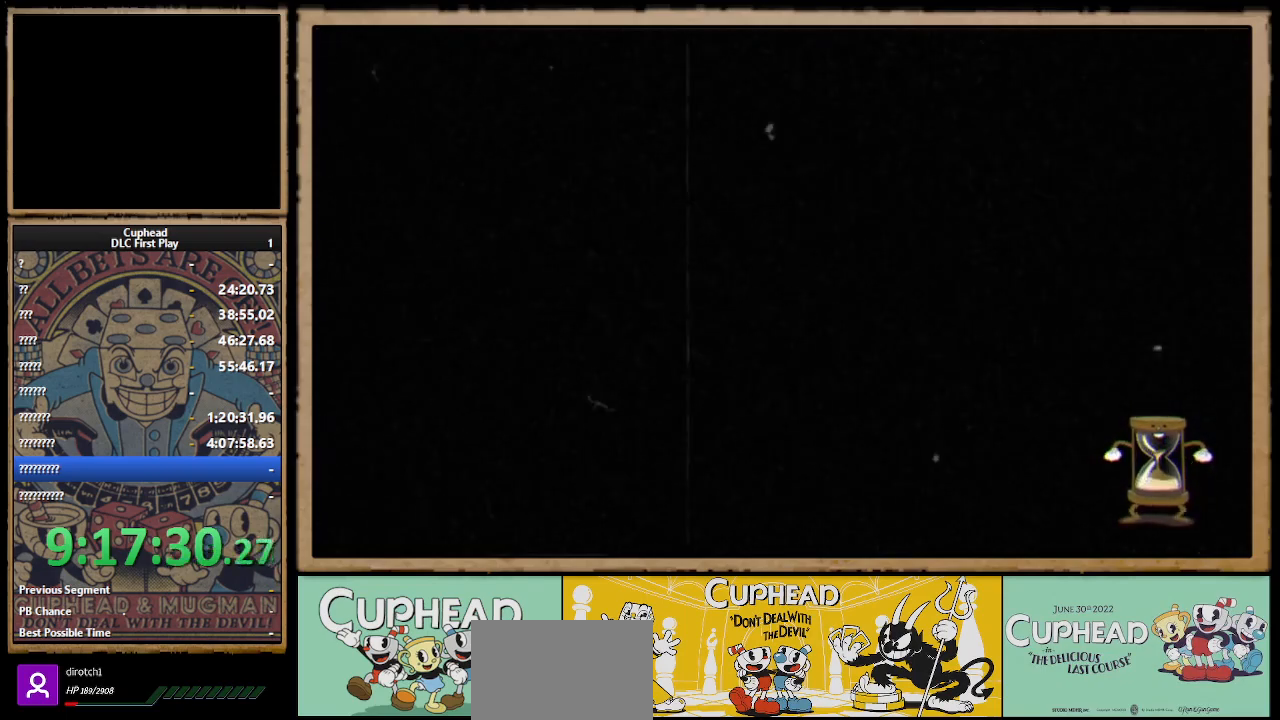
{"buttons": [], "left_stick": "center", "right_stick": "center", "events": []}
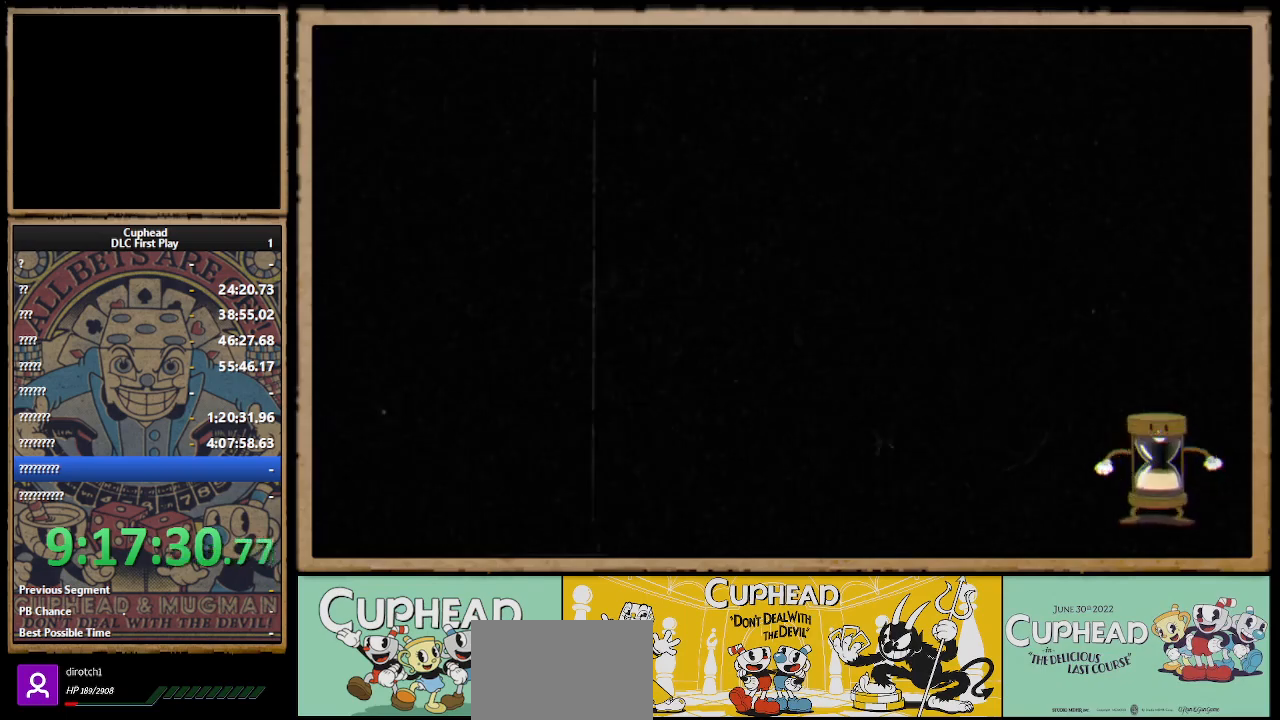
{"buttons": [], "left_stick": "center", "right_stick": "center", "events": []}
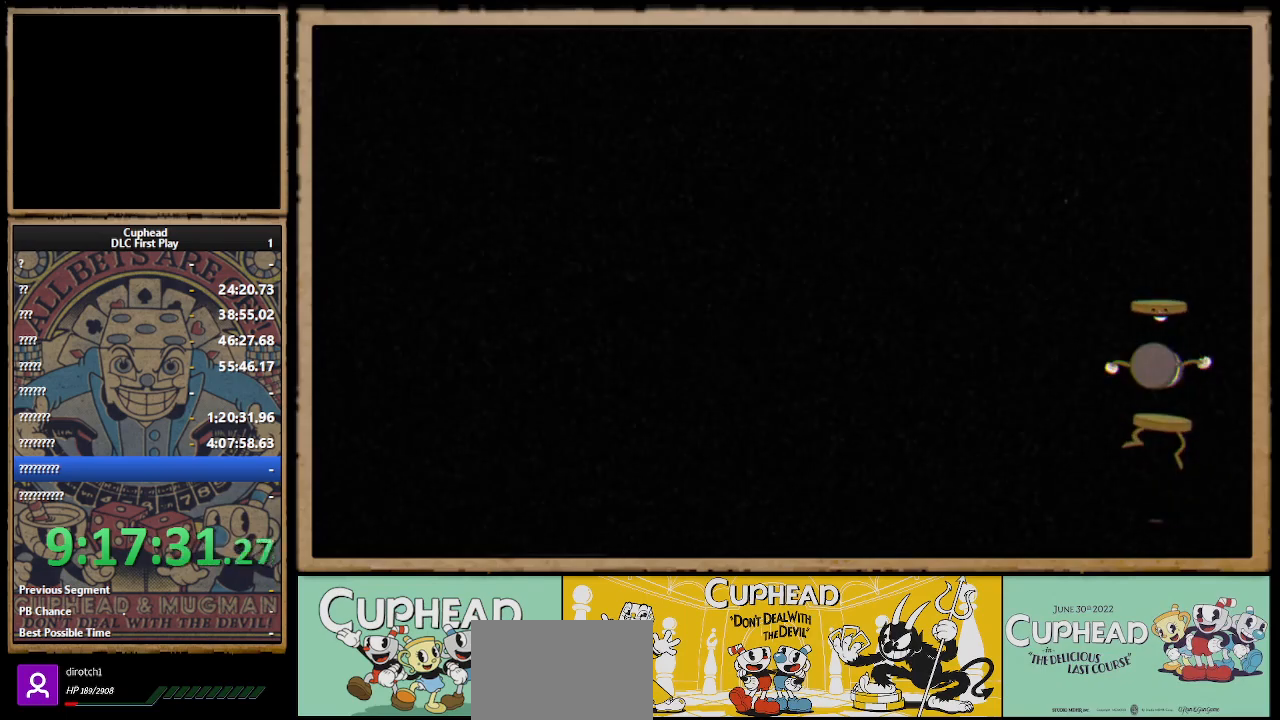
{"buttons": [], "left_stick": "center", "right_stick": "center", "events": []}
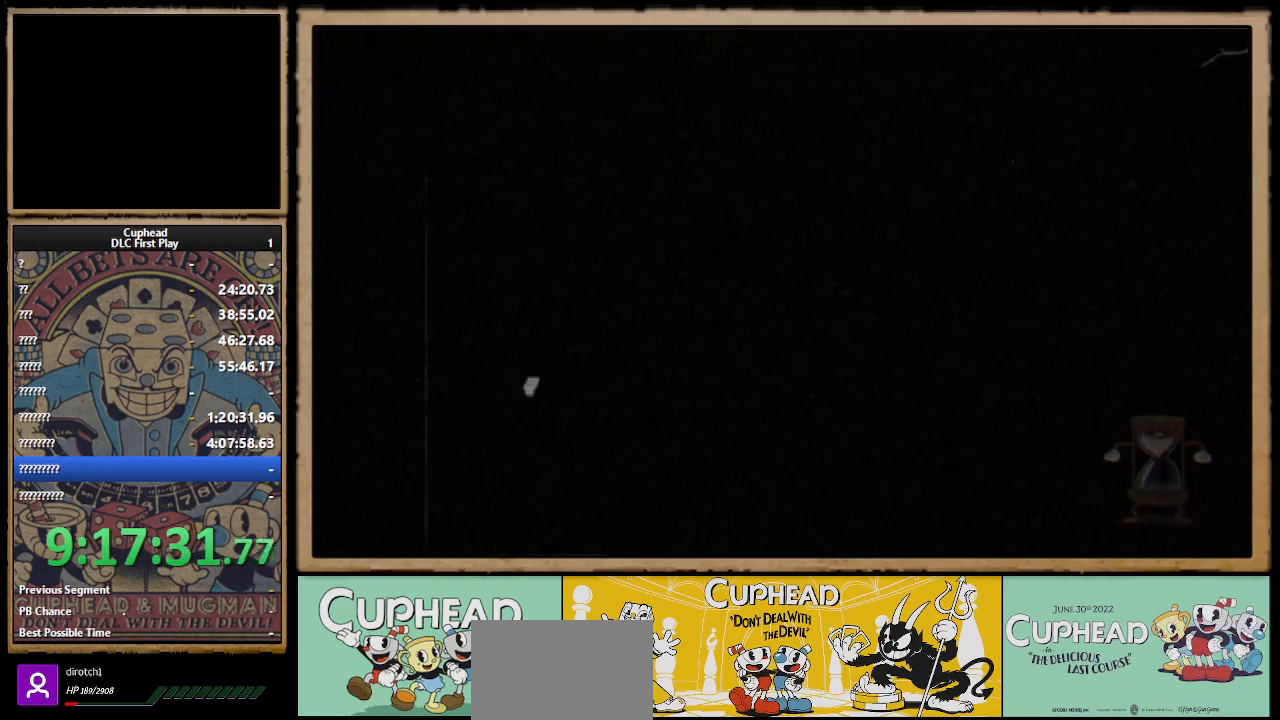
{"buttons": [], "left_stick": "center", "right_stick": "center", "events": []}
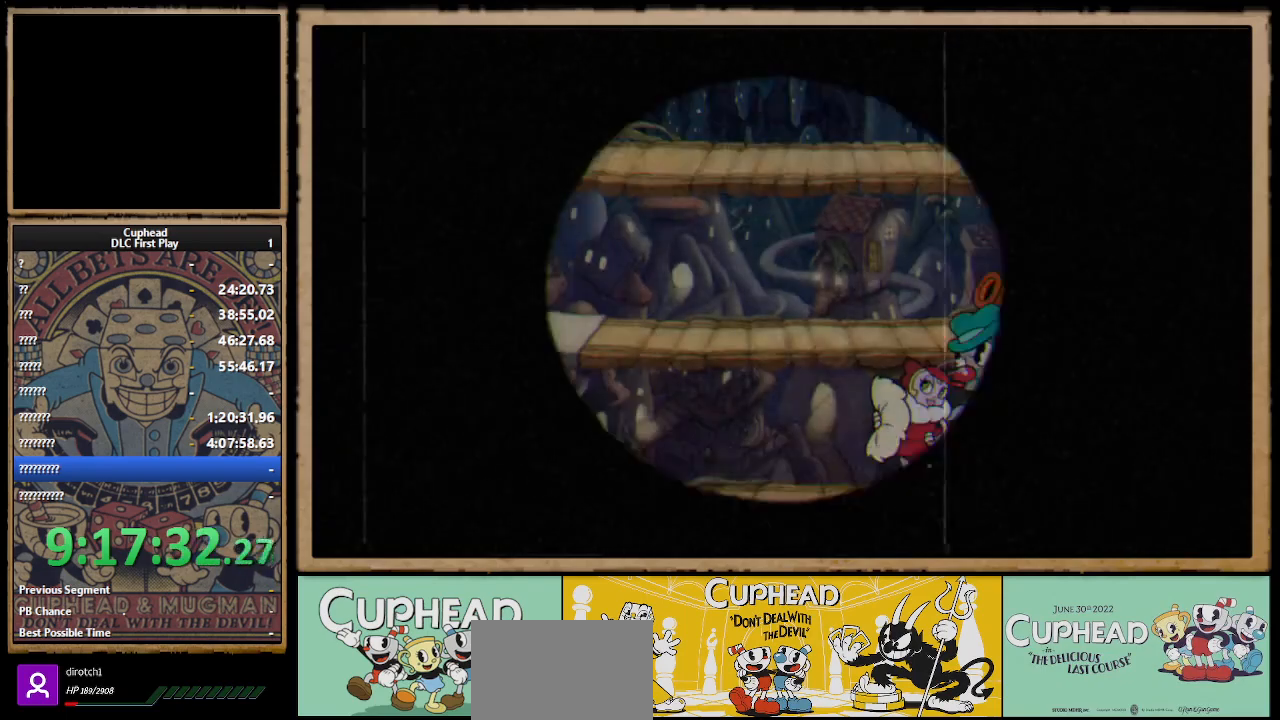
{"buttons": [], "left_stick": "center", "right_stick": "center", "events": []}
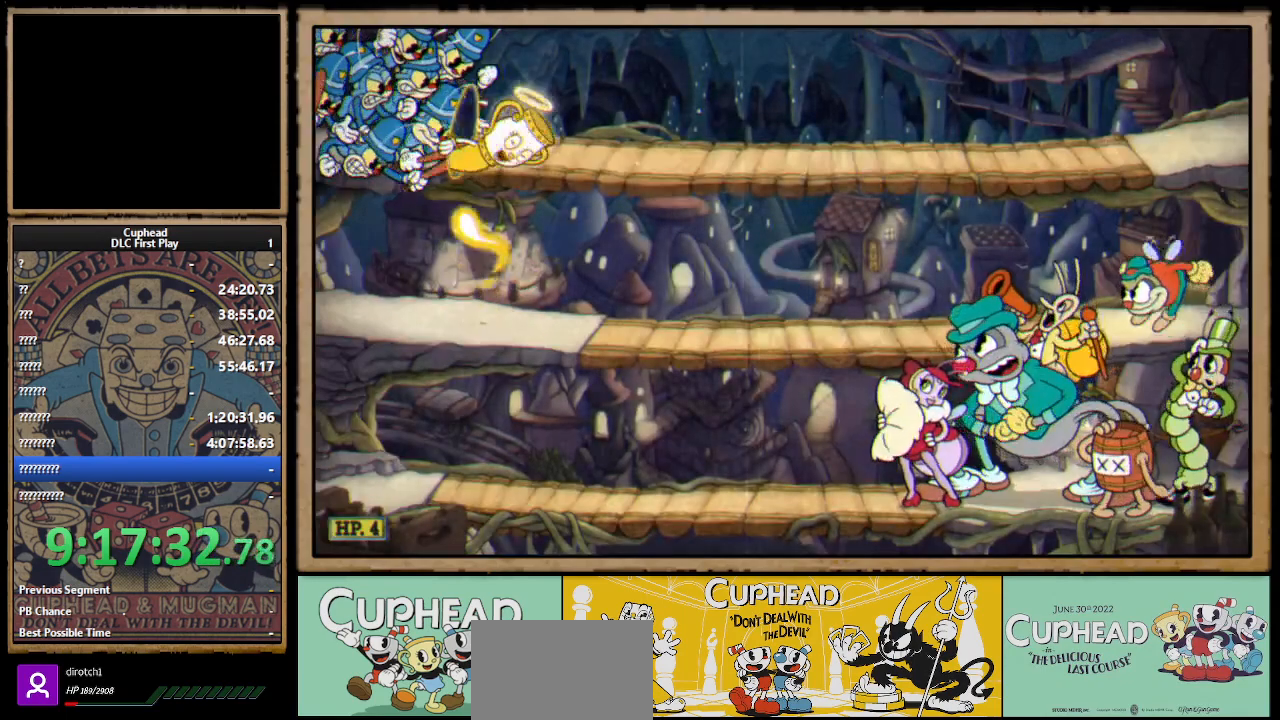
{"buttons": [], "left_stick": "center", "right_stick": "center", "events": []}
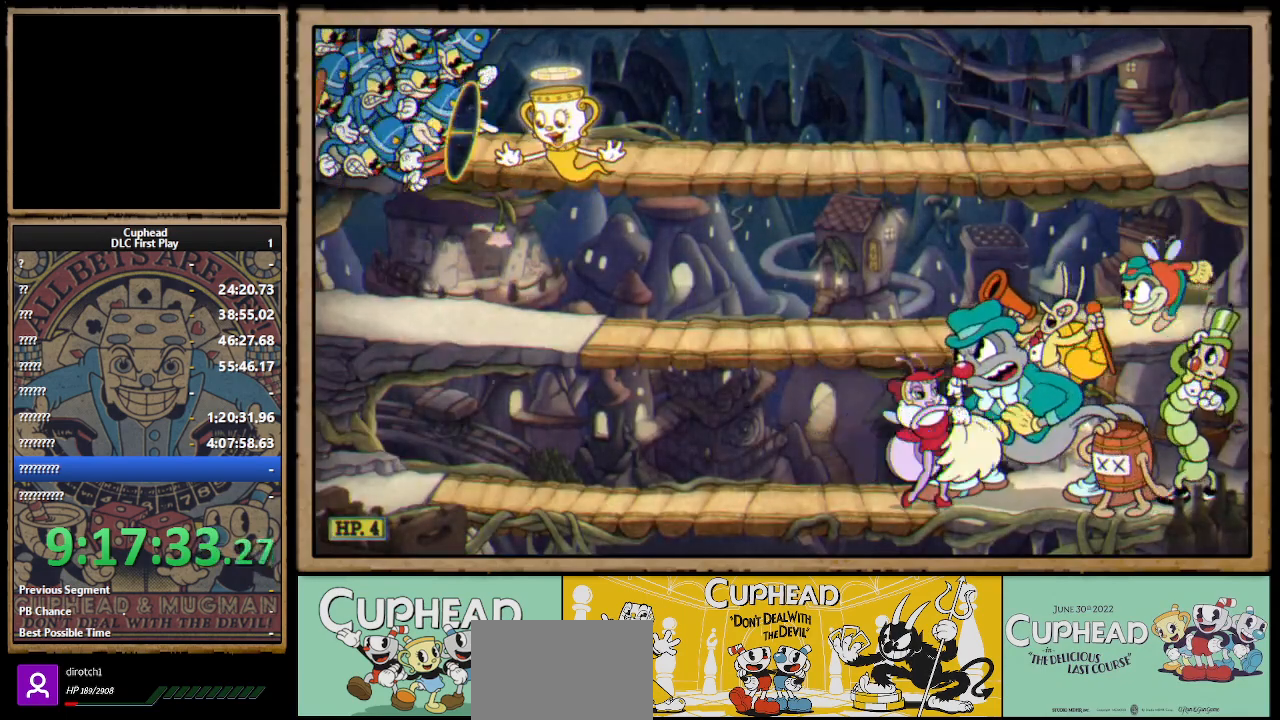
{"buttons": ["R1"], "left_stick": "center", "right_stick": "center", "events": [[450, "R1", "down"]]}
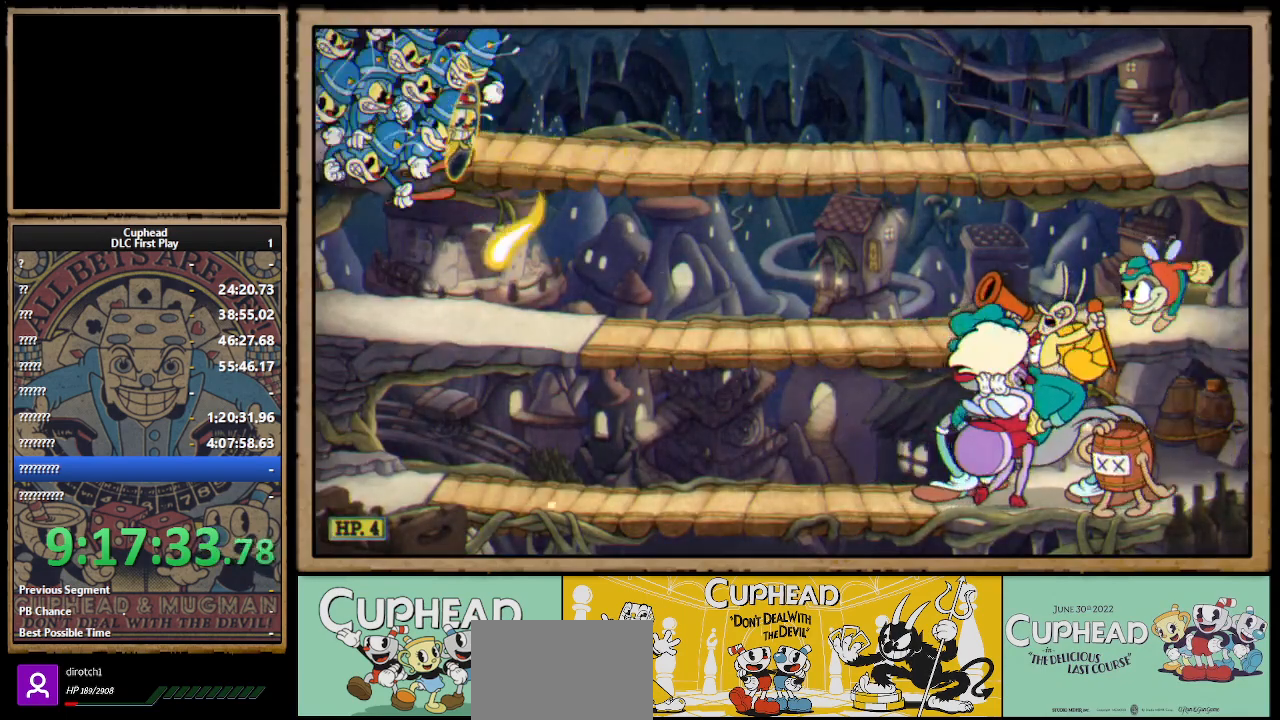
{"buttons": ["X", "R1"], "left_stick": "center", "right_stick": "center", "events": [[150, "X", "down"]]}
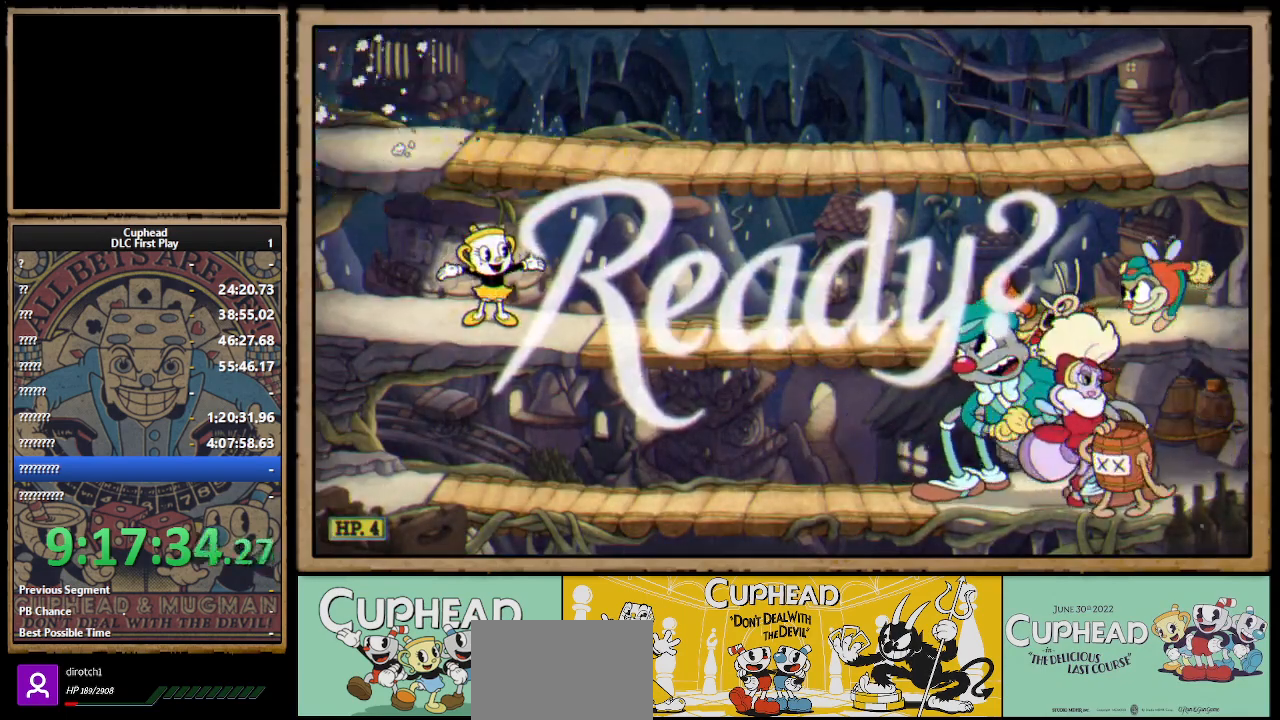
{"buttons": ["X", "R1"], "left_stick": "center", "right_stick": "center", "events": []}
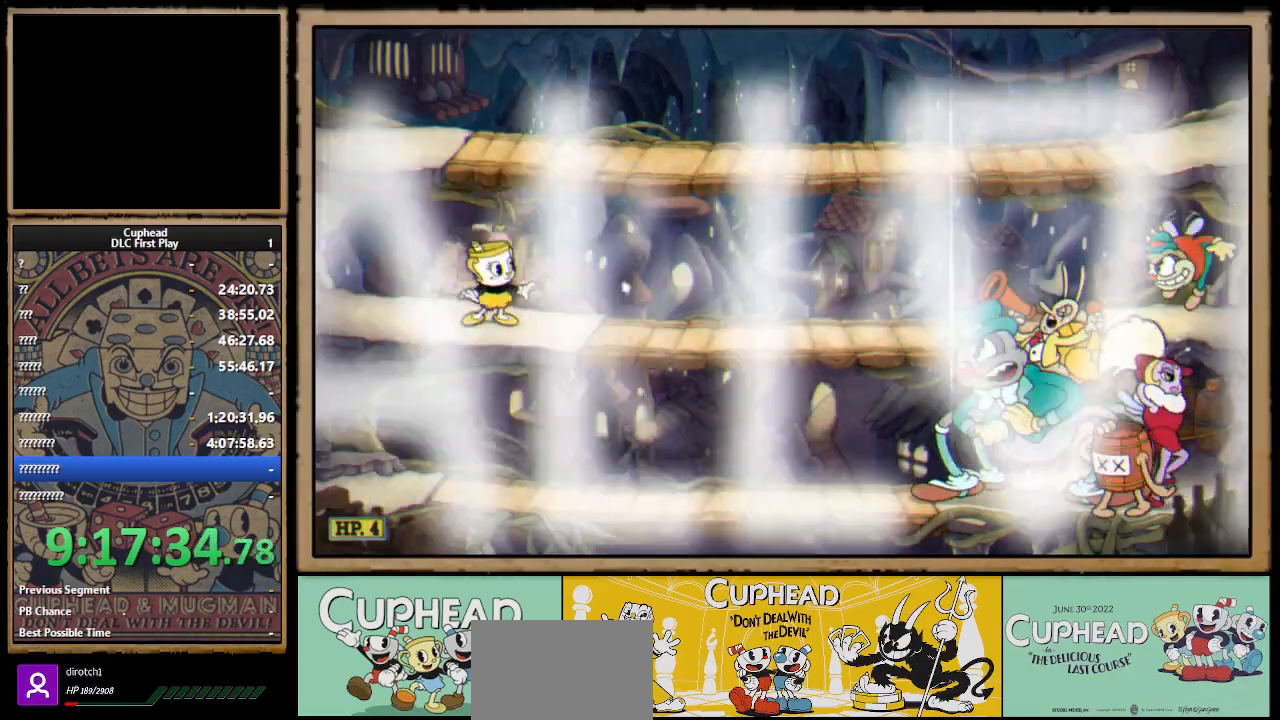
{"buttons": ["X", "R1"], "left_stick": "center", "right_stick": "center", "events": []}
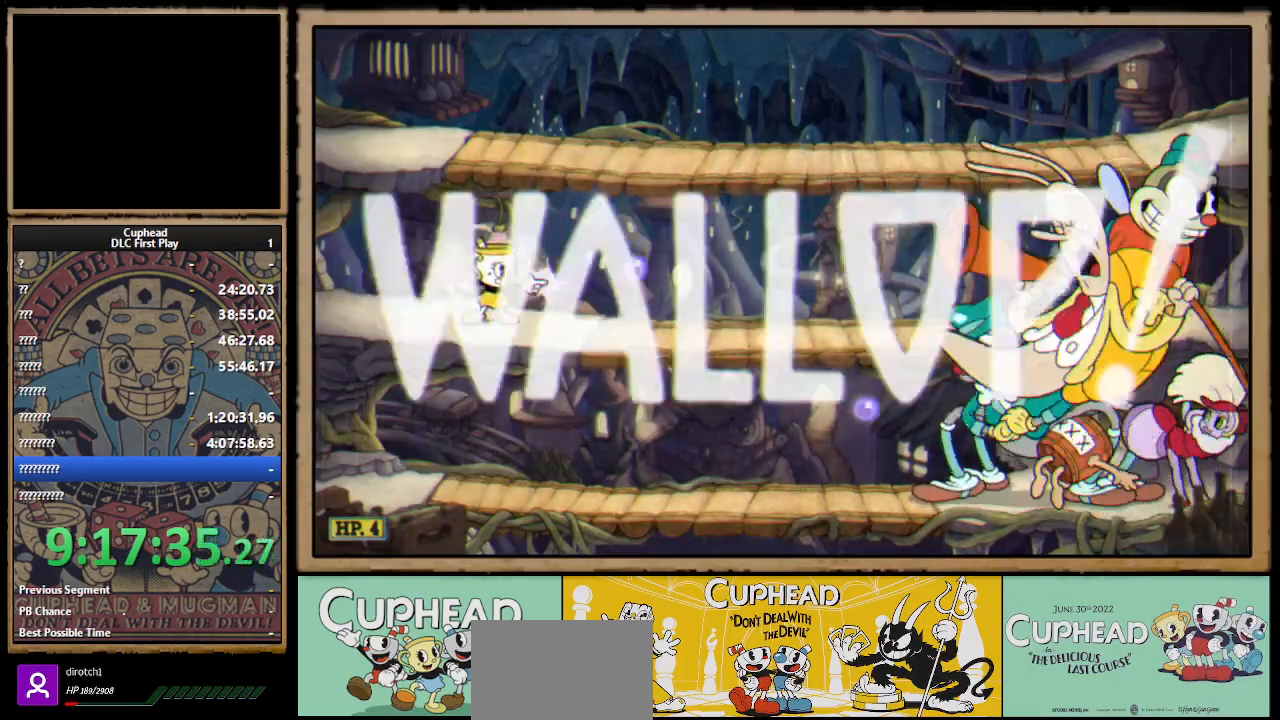
{"buttons": ["X", "R1"], "left_stick": "center", "right_stick": "center", "events": []}